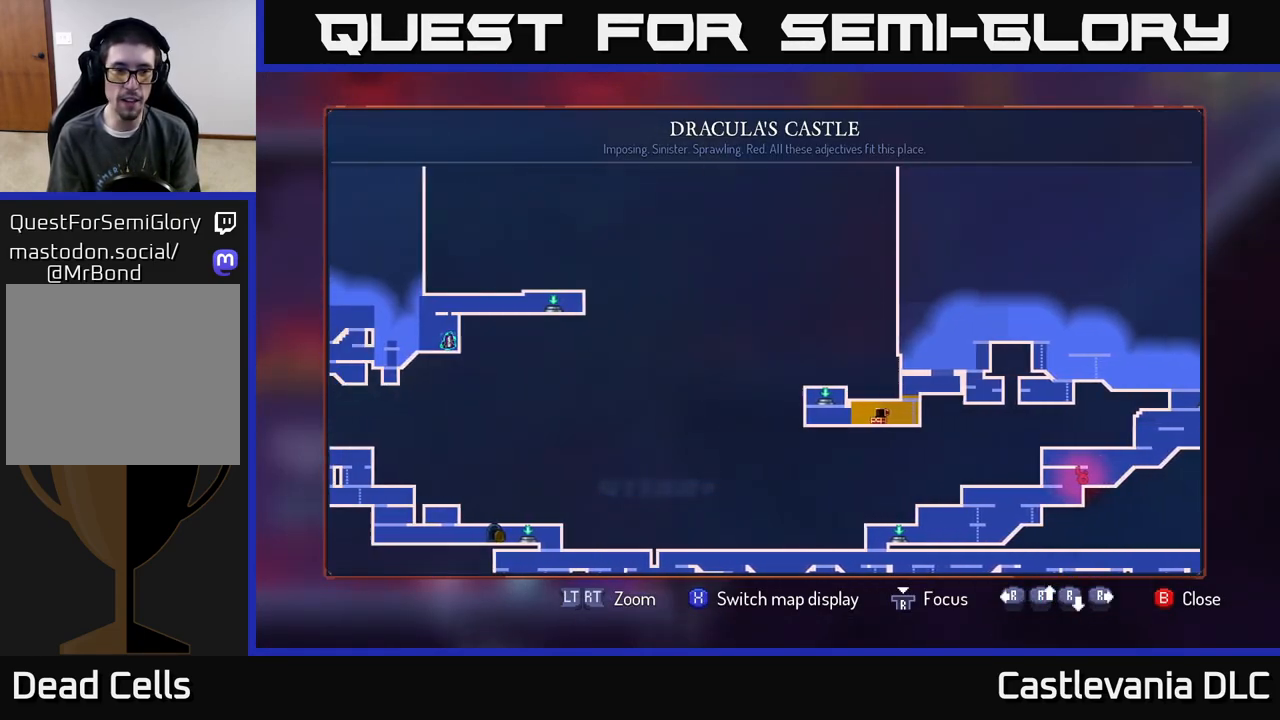
Gameplay with a controller (Xbox layout); each line is a JSON object with the inputs held at the frame after it. "events" lists button and stick changes between this image and that frame as [ms after this image, input, new state], when the widget could be followed in between.
{"buttons": [], "left_stick": "left", "right_stick": "center", "events": []}
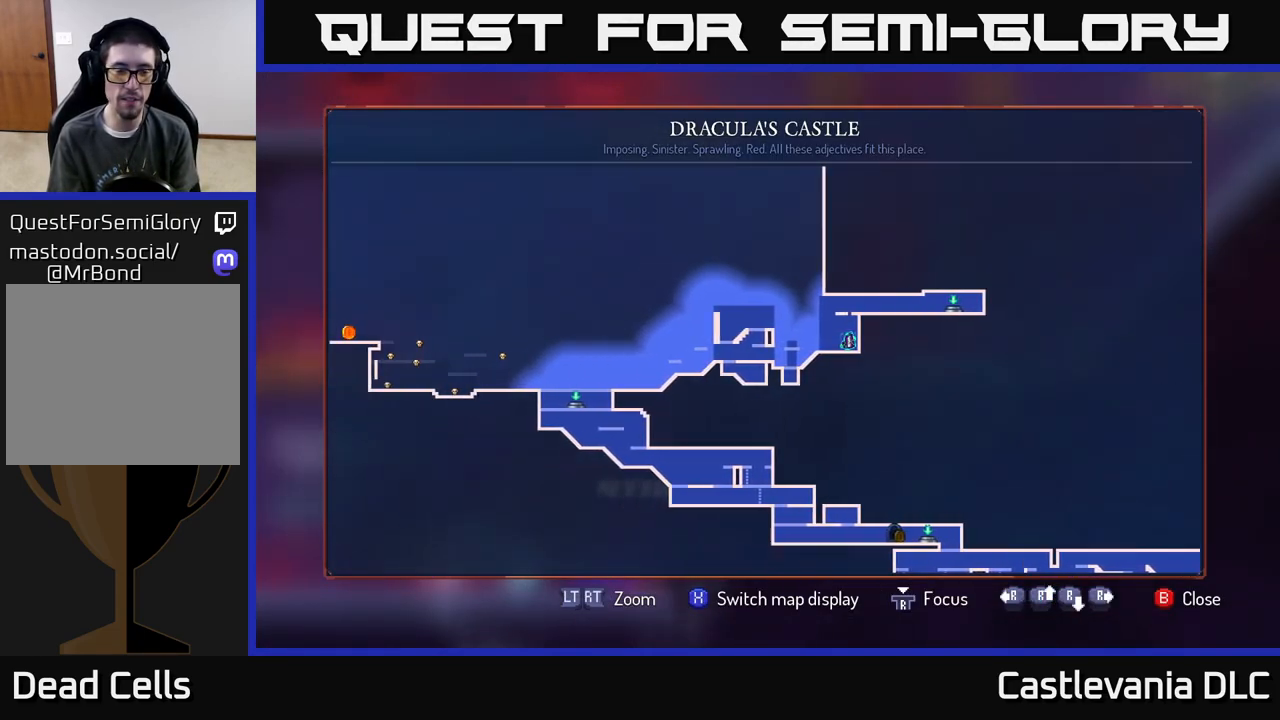
{"buttons": [], "left_stick": "center", "right_stick": "center", "events": [[250, "left_stick", "center"]]}
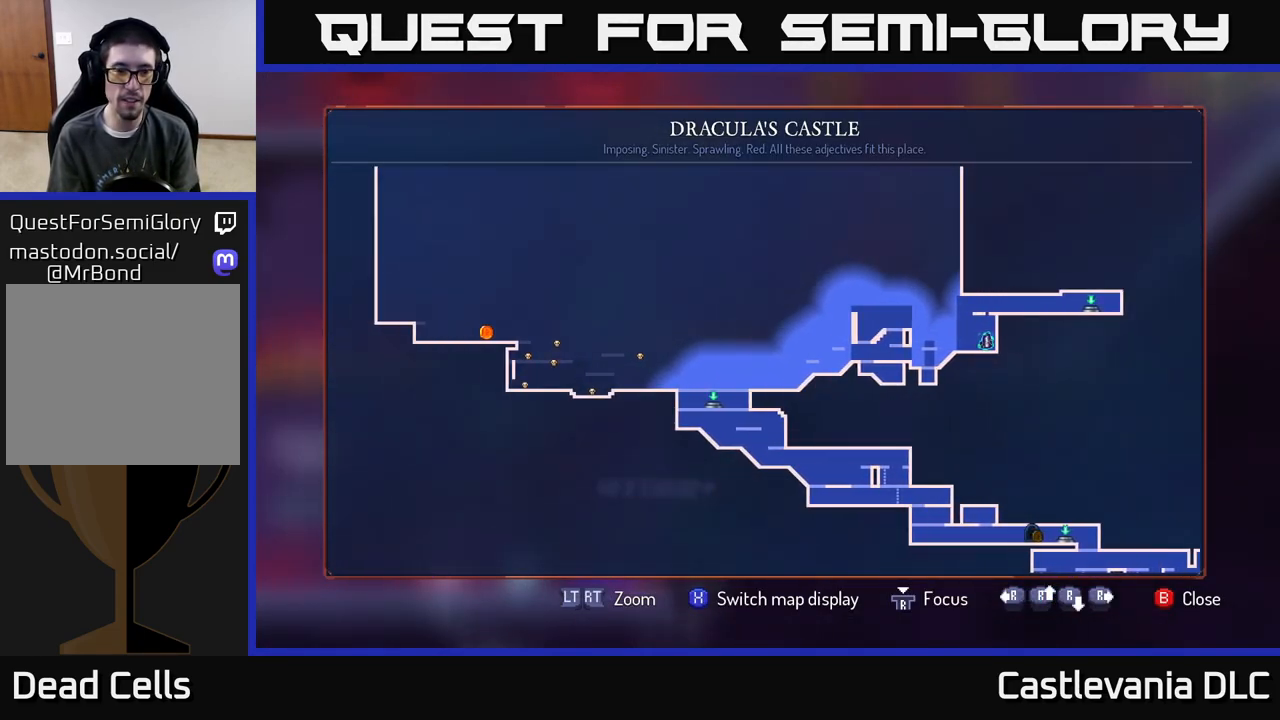
{"buttons": [], "left_stick": "center", "right_stick": "center", "events": []}
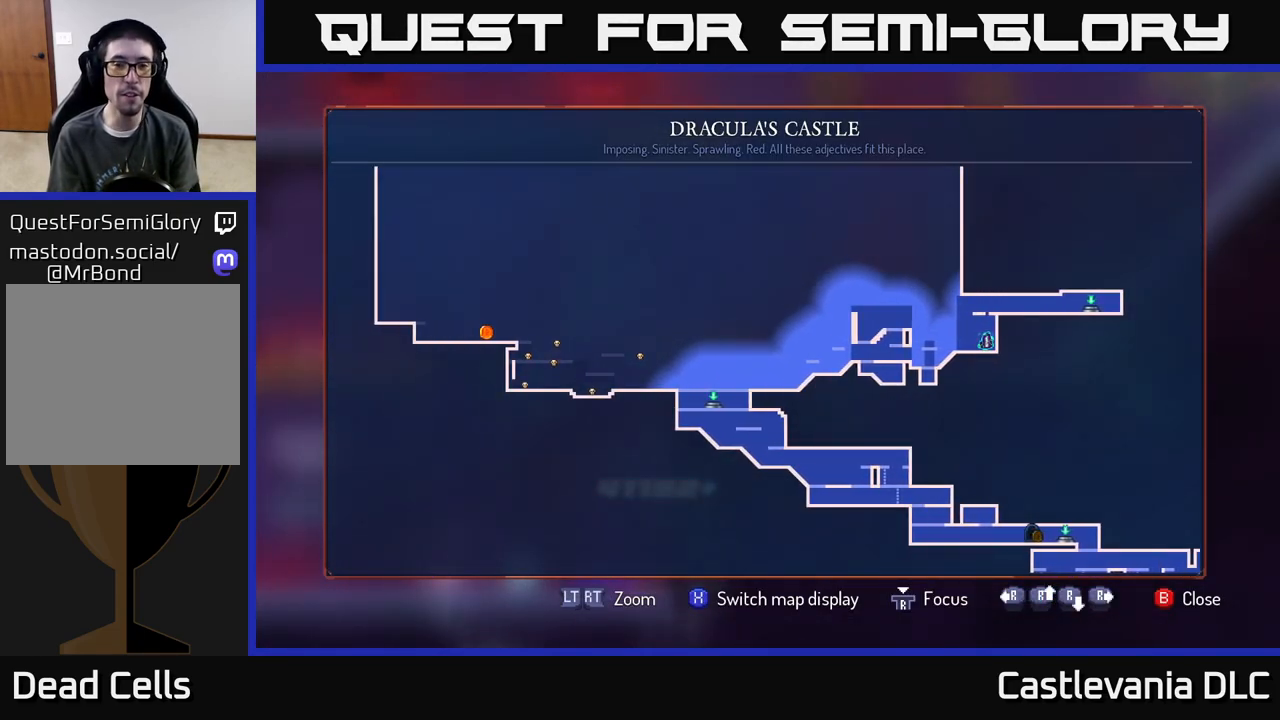
{"buttons": [], "left_stick": "right", "right_stick": "center", "events": [[133, "left_stick", "right"]]}
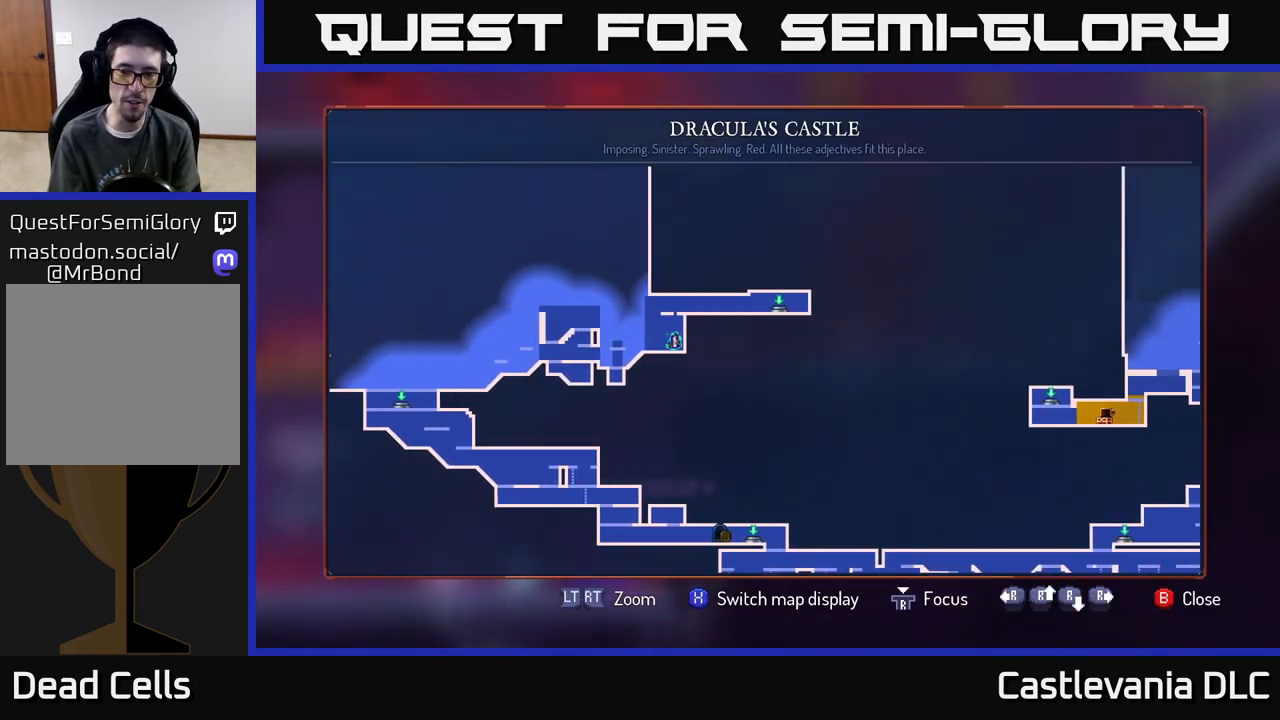
{"buttons": [], "left_stick": "center", "right_stick": "center", "events": [[317, "left_stick", "center"]]}
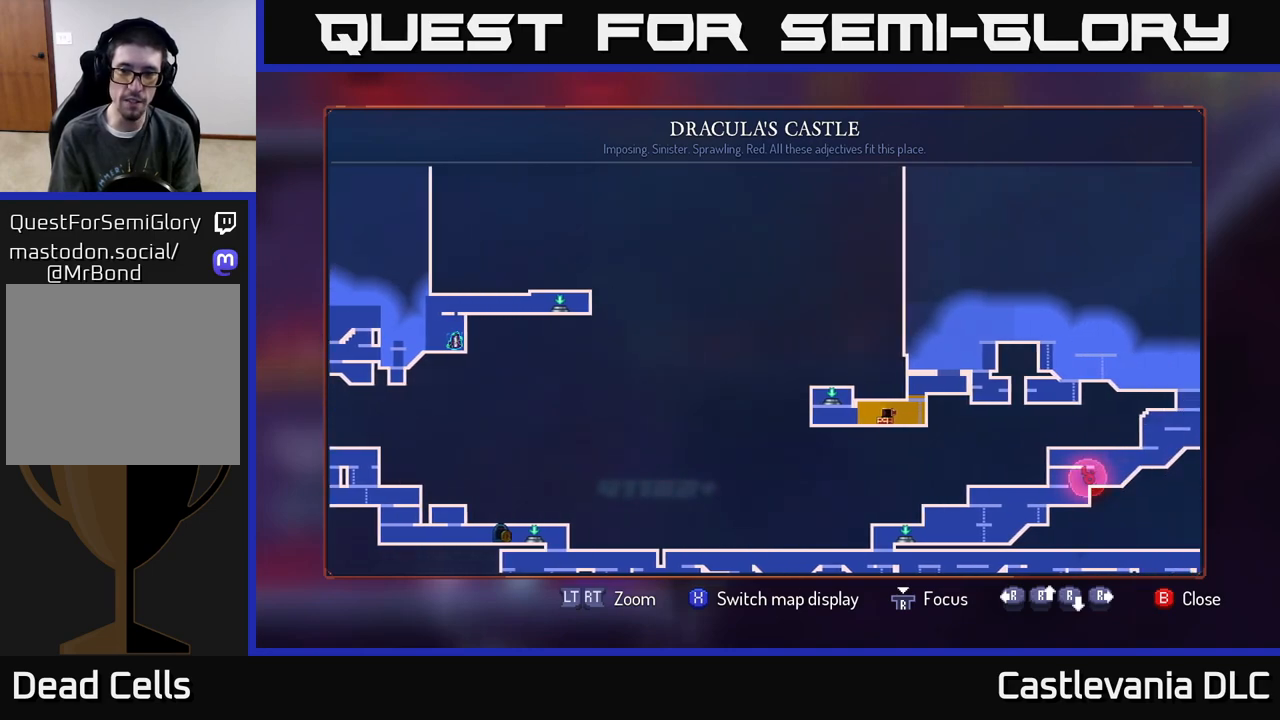
{"buttons": [], "left_stick": "left", "right_stick": "center", "events": [[33, "left_stick", "right"], [250, "left_stick", "left"]]}
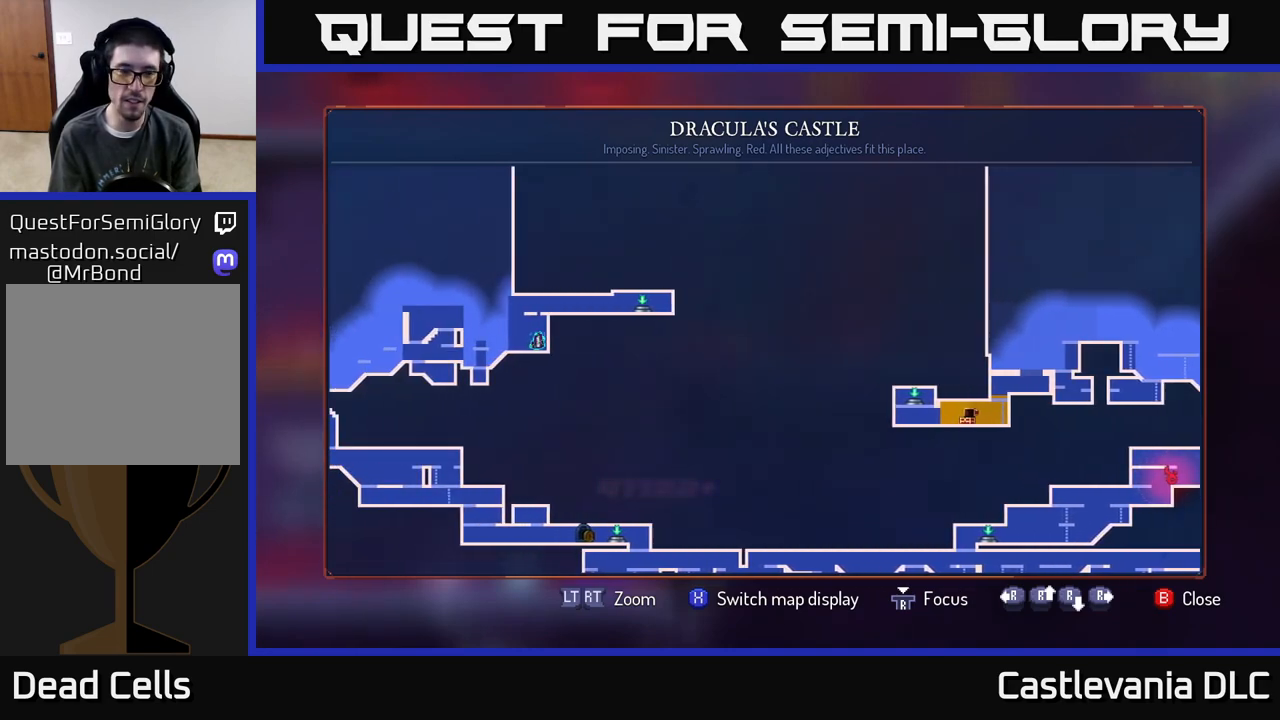
{"buttons": [], "left_stick": "center", "right_stick": "center", "events": [[350, "left_stick", "center"]]}
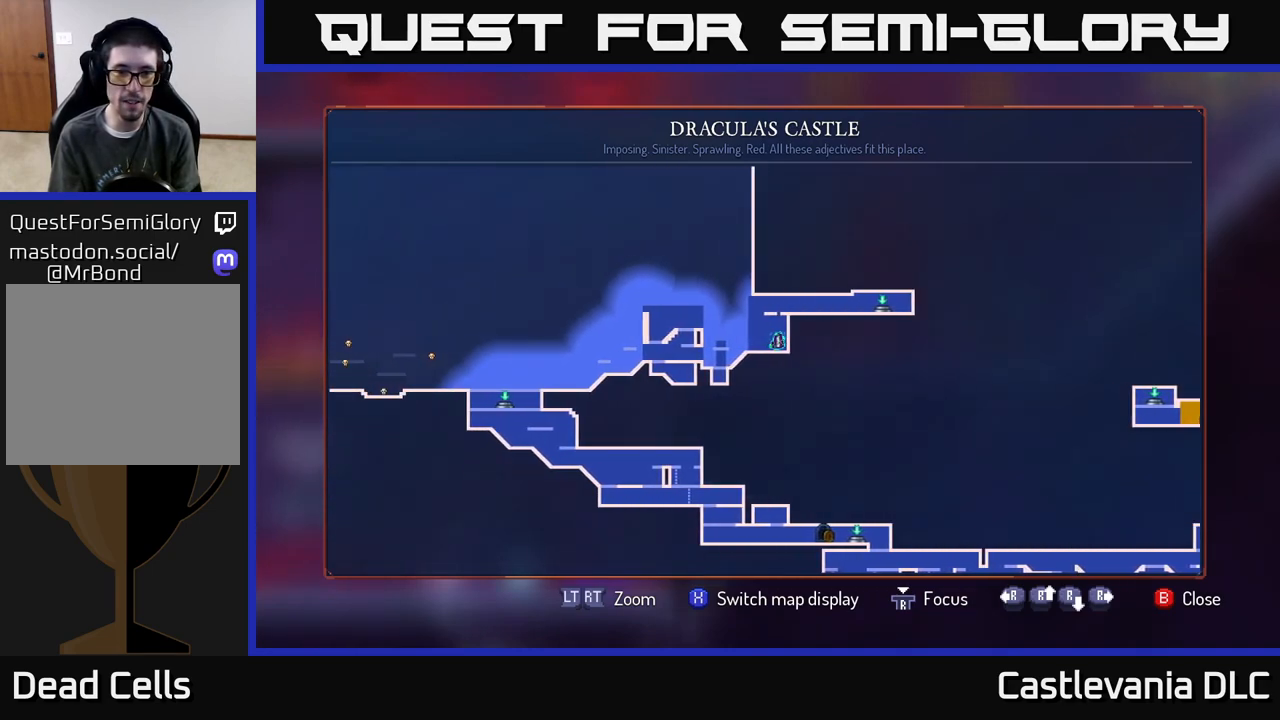
{"buttons": [], "left_stick": "left", "right_stick": "center", "events": [[67, "left_stick", "left"]]}
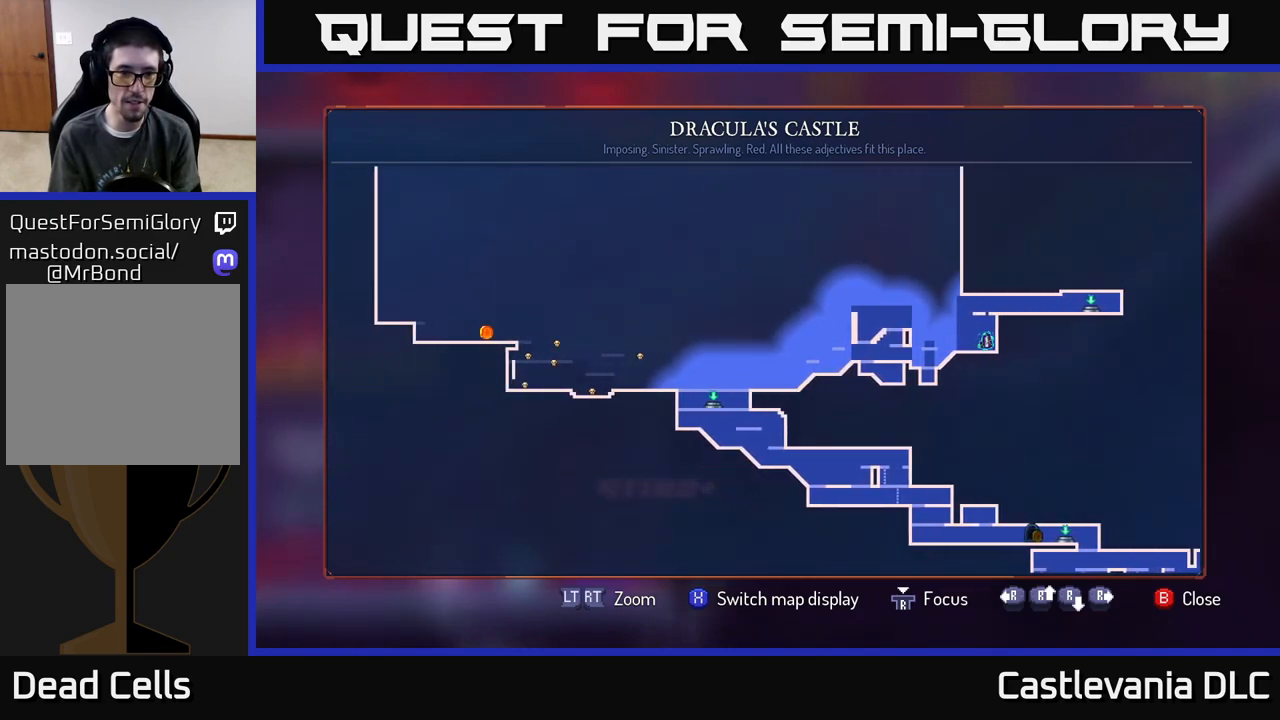
{"buttons": [], "left_stick": "right", "right_stick": "center", "events": [[67, "left_stick", "center"], [300, "left_stick", "right"]]}
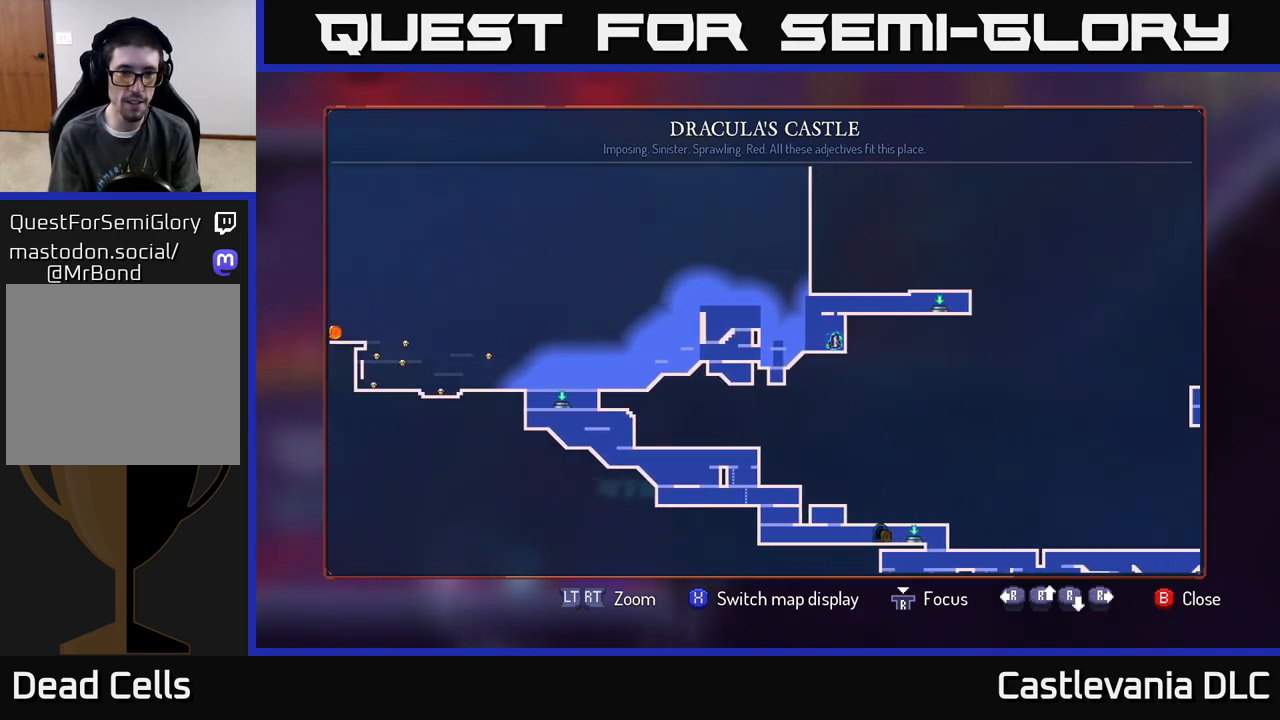
{"buttons": [], "left_stick": "right", "right_stick": "center", "events": []}
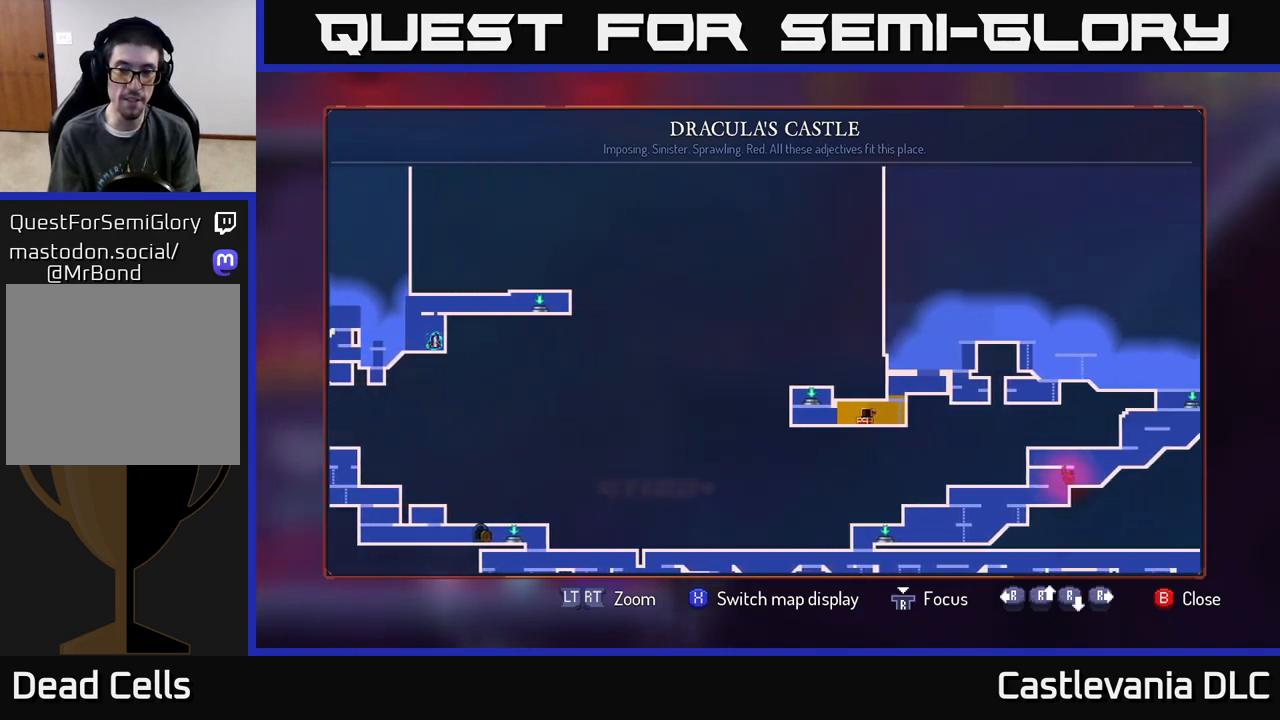
{"buttons": [], "left_stick": "center", "right_stick": "center", "events": [[83, "left_stick", "up-right"], [433, "left_stick", "center"]]}
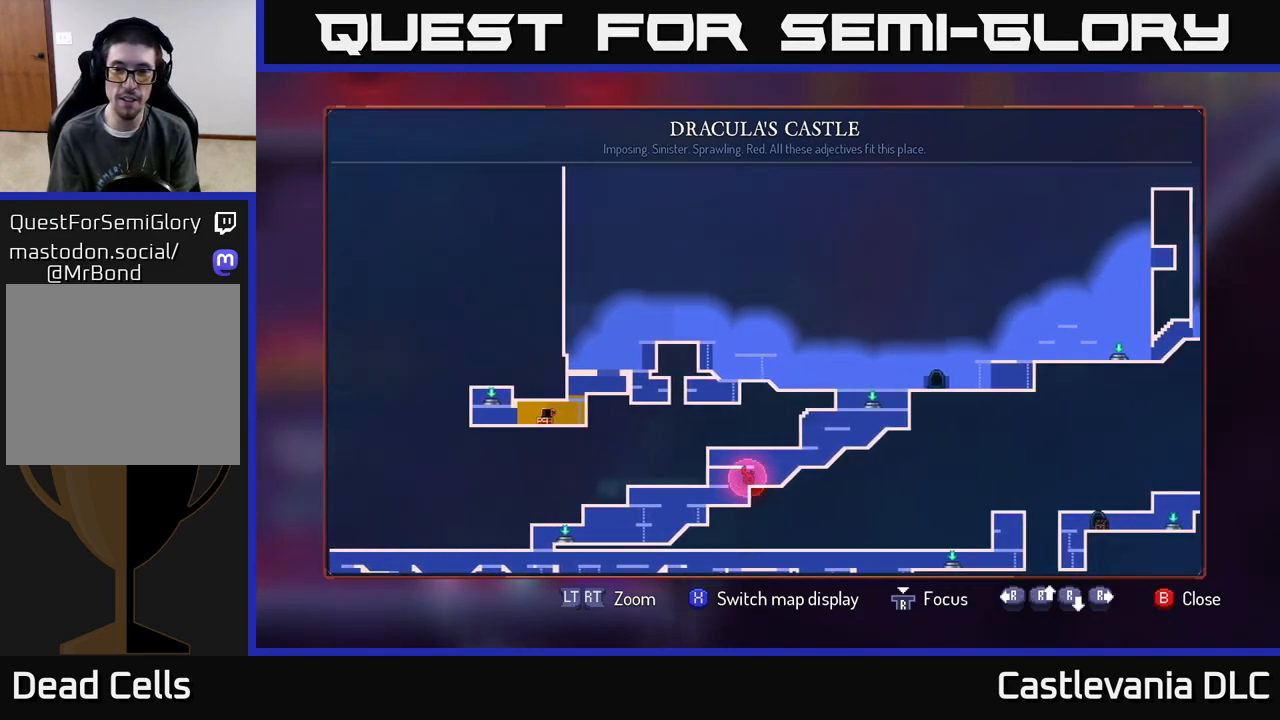
{"buttons": [], "left_stick": "right", "right_stick": "center", "events": [[183, "SELECT", "down"], [283, "SELECT", "up"], [433, "left_stick", "right"]]}
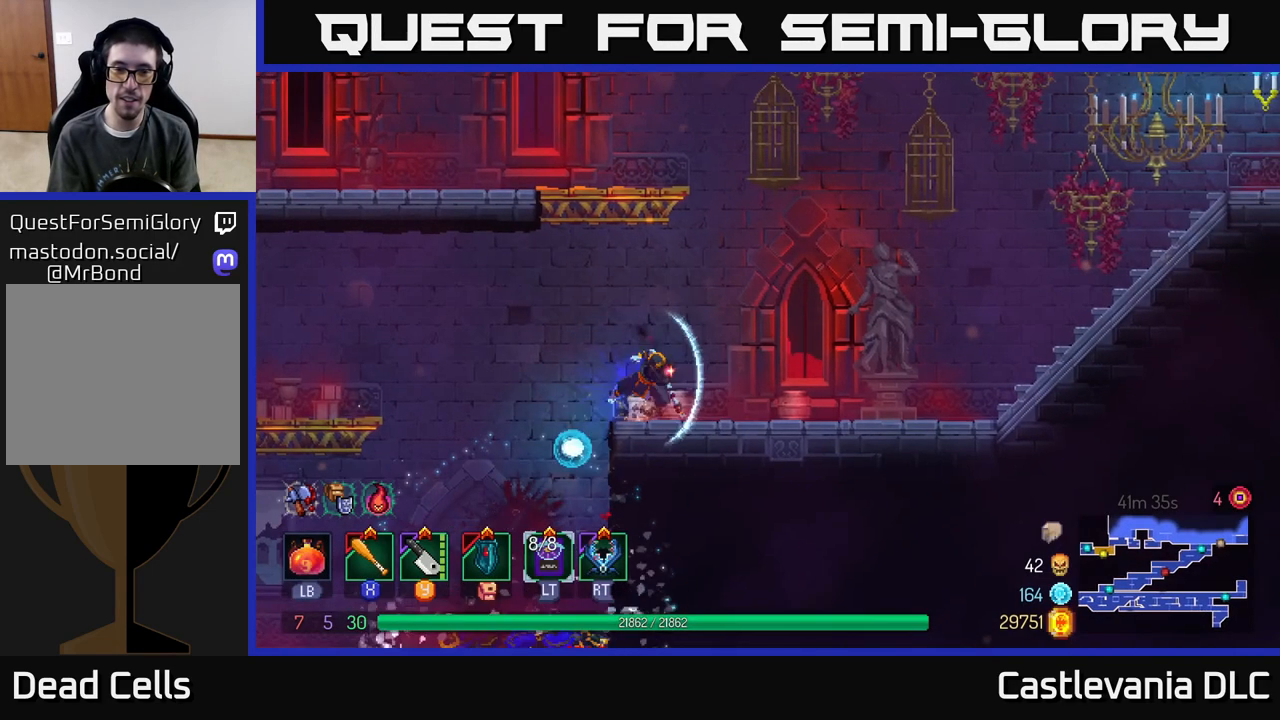
{"buttons": [], "left_stick": "right", "right_stick": "center", "events": [[17, "B", "down"], [233, "B", "up"]]}
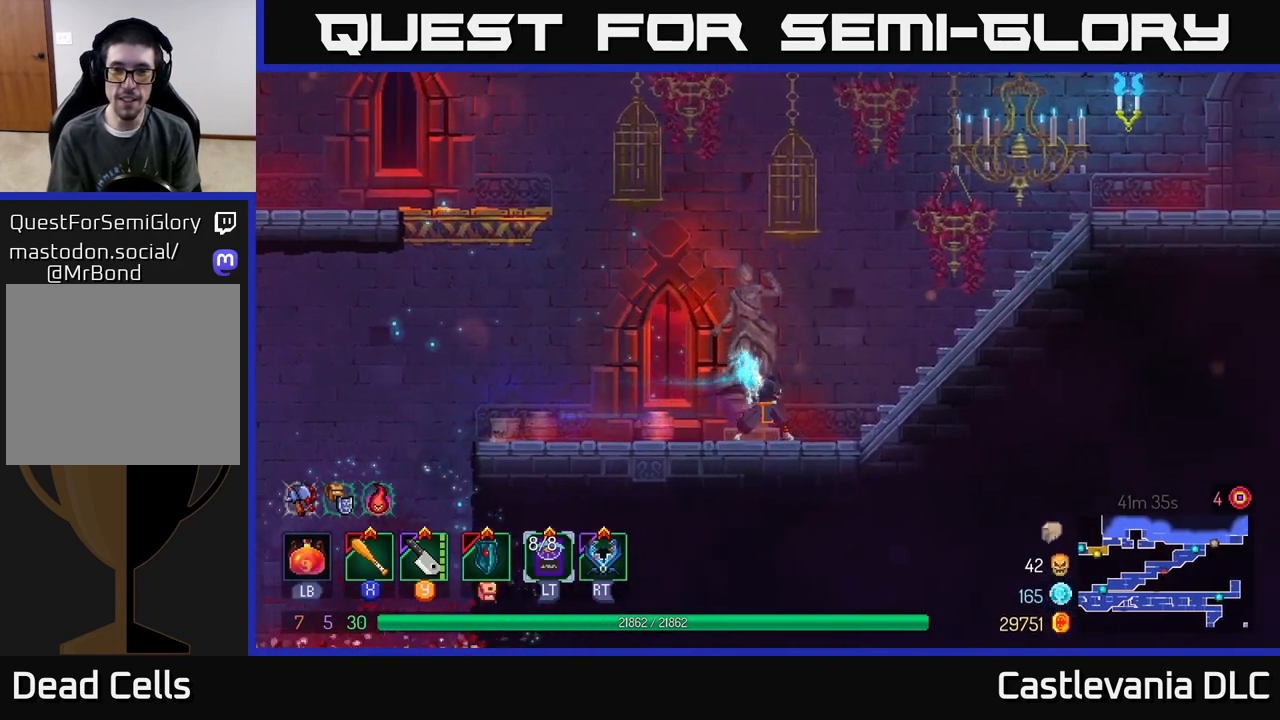
{"buttons": ["B"], "left_stick": "right", "right_stick": "center", "events": [[17, "A", "down"], [150, "A", "up"], [383, "B", "down"]]}
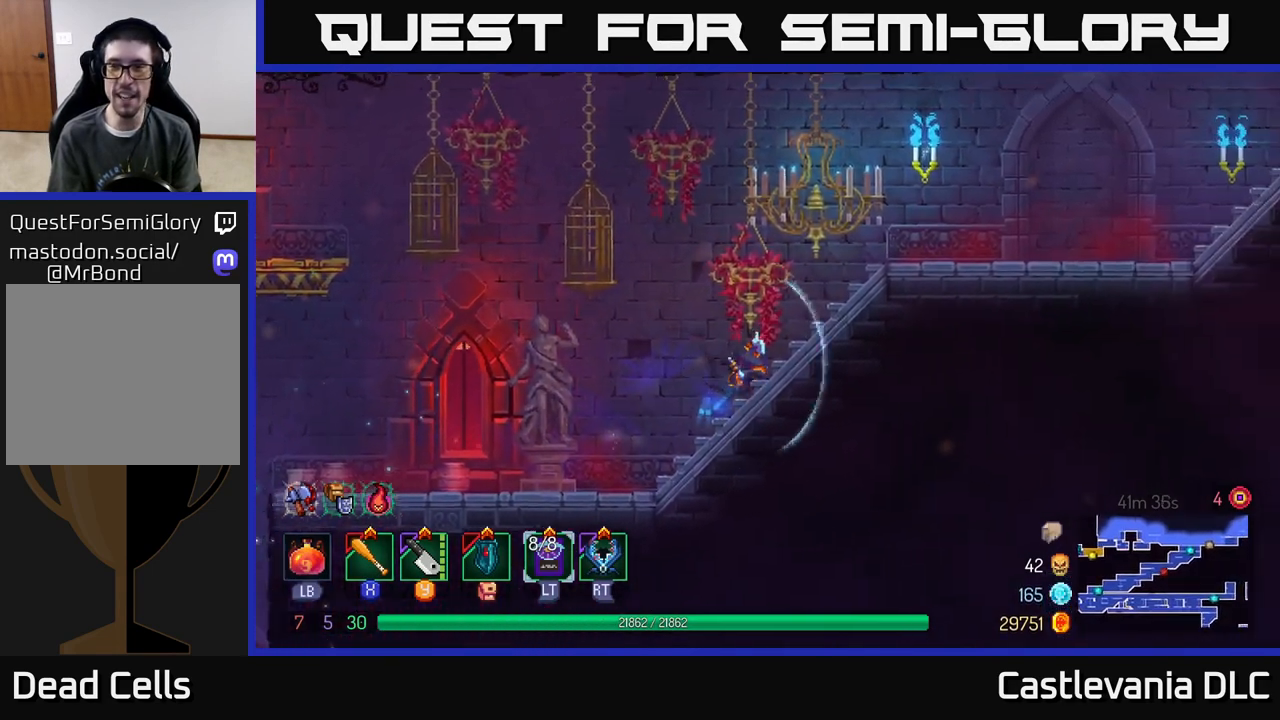
{"buttons": ["A"], "left_stick": "right", "right_stick": "center", "events": [[100, "B", "up"], [500, "A", "down"]]}
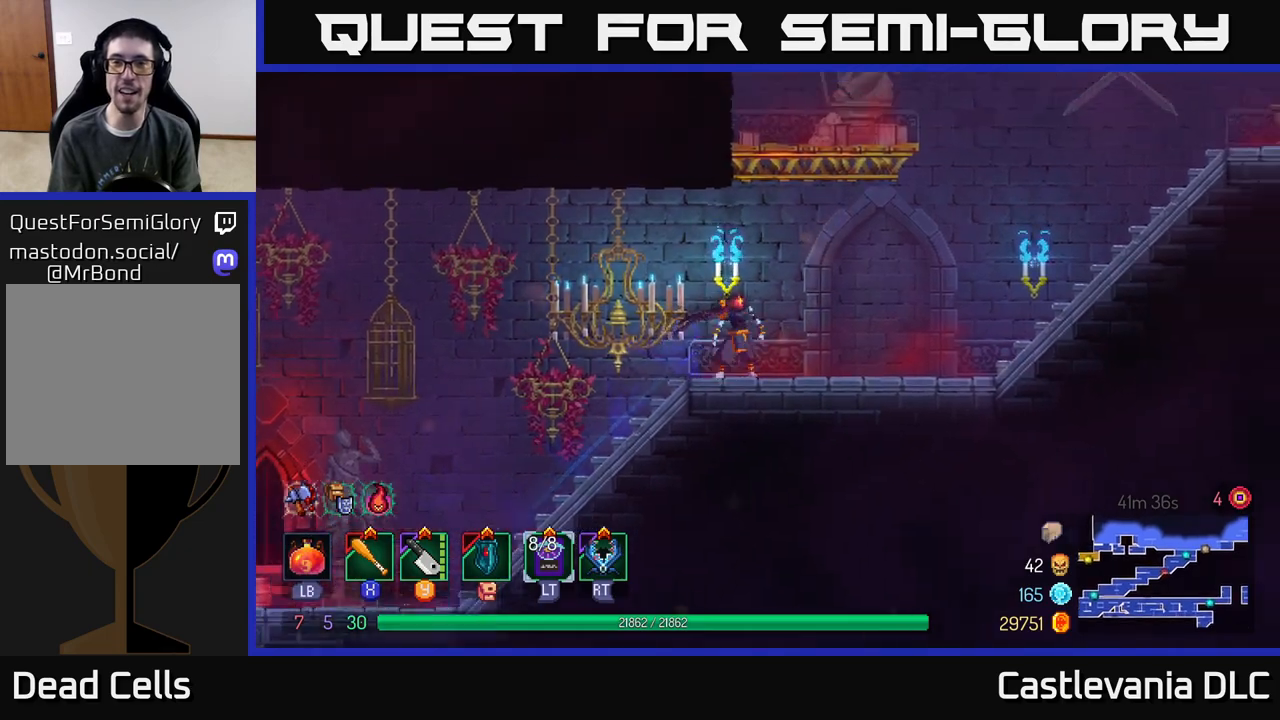
{"buttons": [], "left_stick": "left", "right_stick": "center", "events": [[117, "A", "up"], [183, "A", "down"], [333, "left_stick", "up"], [383, "A", "up"], [400, "left_stick", "left"]]}
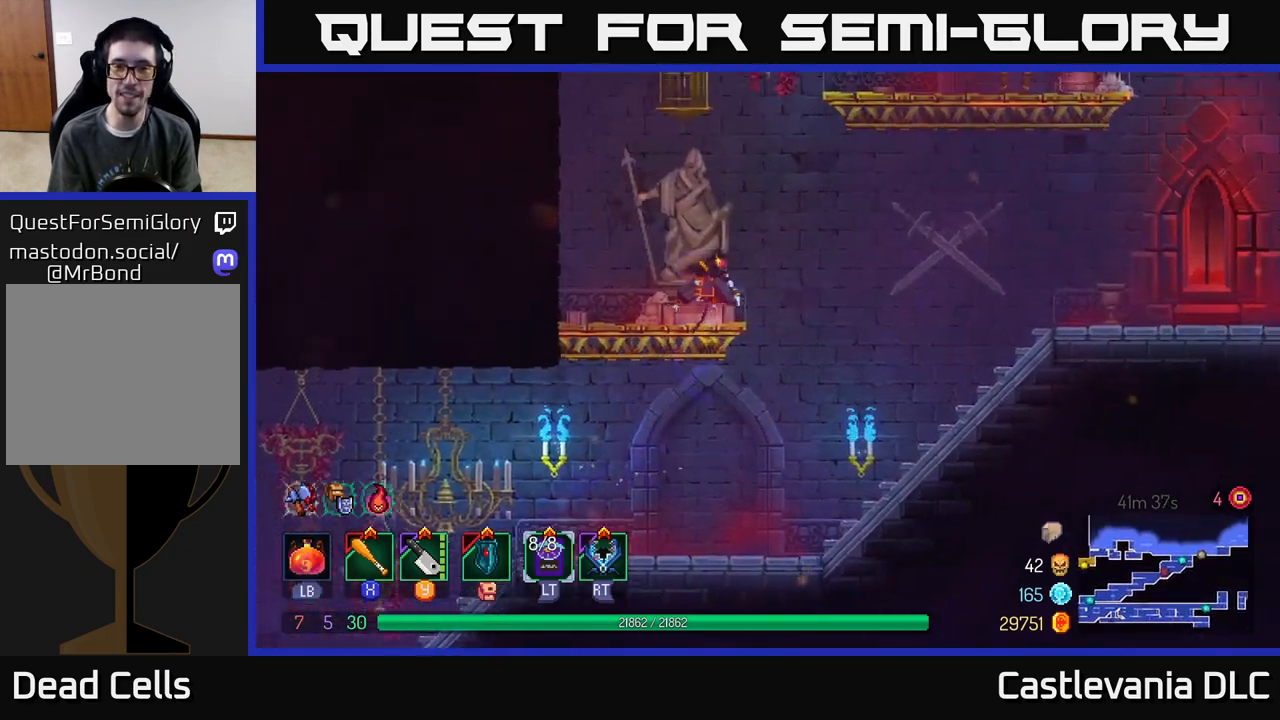
{"buttons": ["A"], "left_stick": "right", "right_stick": "center", "events": [[17, "left_stick", "right"], [217, "A", "down"], [367, "A", "up"], [450, "A", "down"]]}
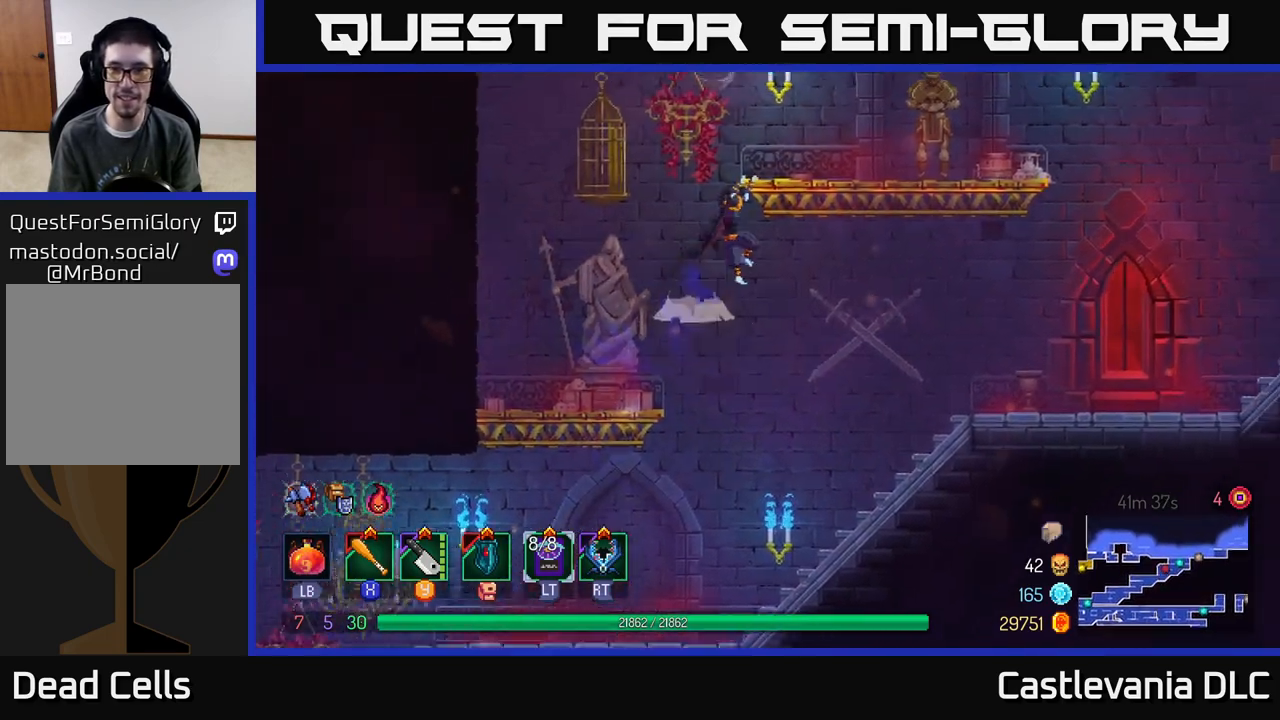
{"buttons": [], "left_stick": "right", "right_stick": "center", "events": [[83, "A", "up"]]}
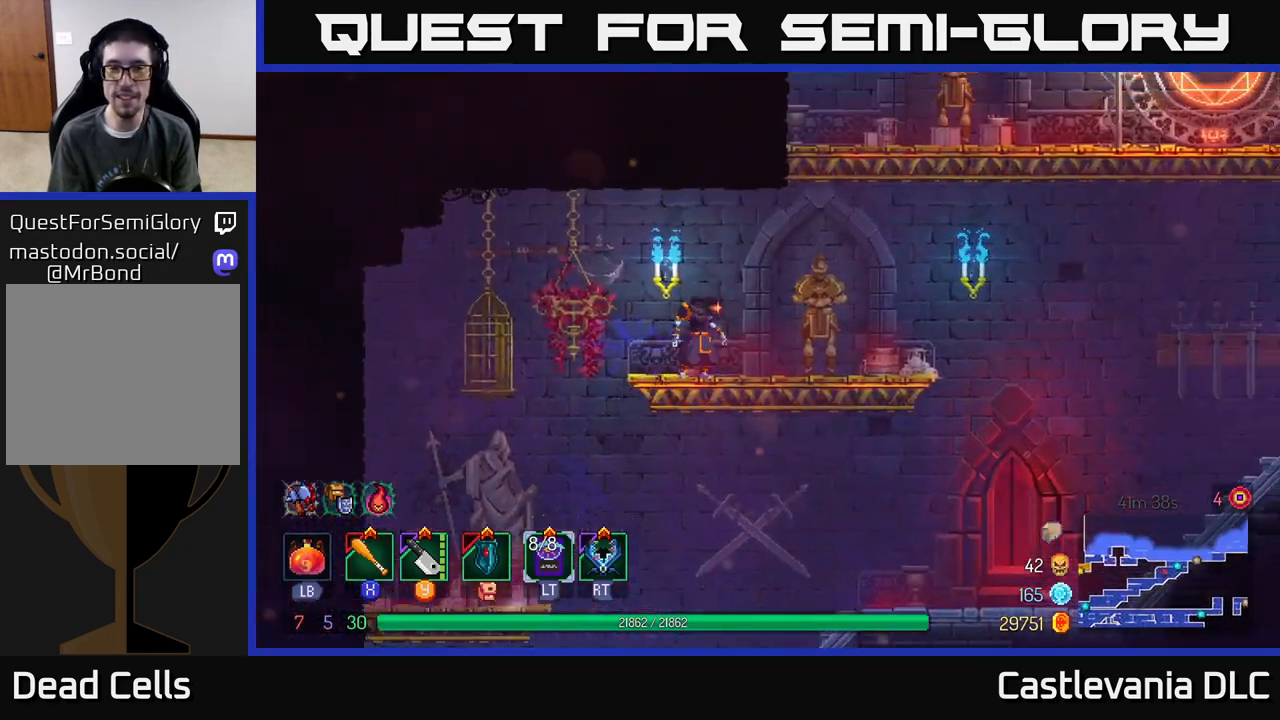
{"buttons": ["A"], "left_stick": "right", "right_stick": "center", "events": [[150, "A", "down"], [217, "A", "up"], [333, "A", "down"]]}
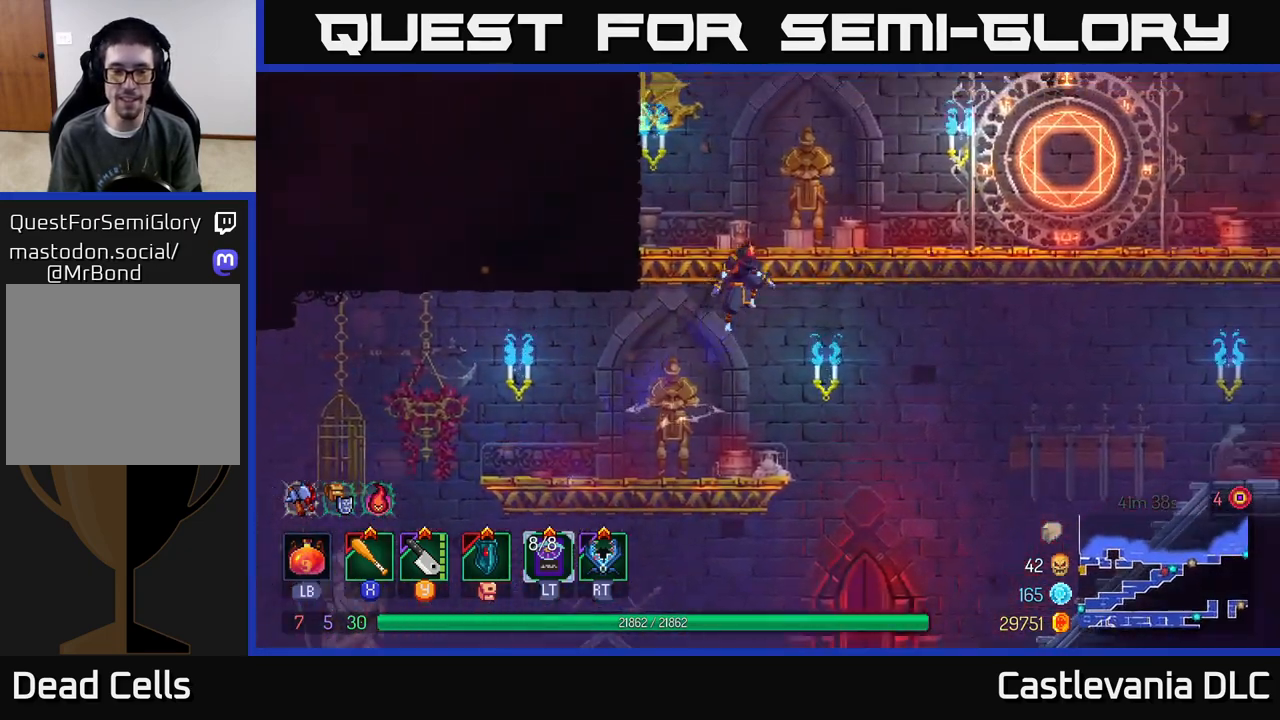
{"buttons": [], "left_stick": "right", "right_stick": "center", "events": [[17, "A", "up"], [317, "B", "down"], [417, "B", "up"]]}
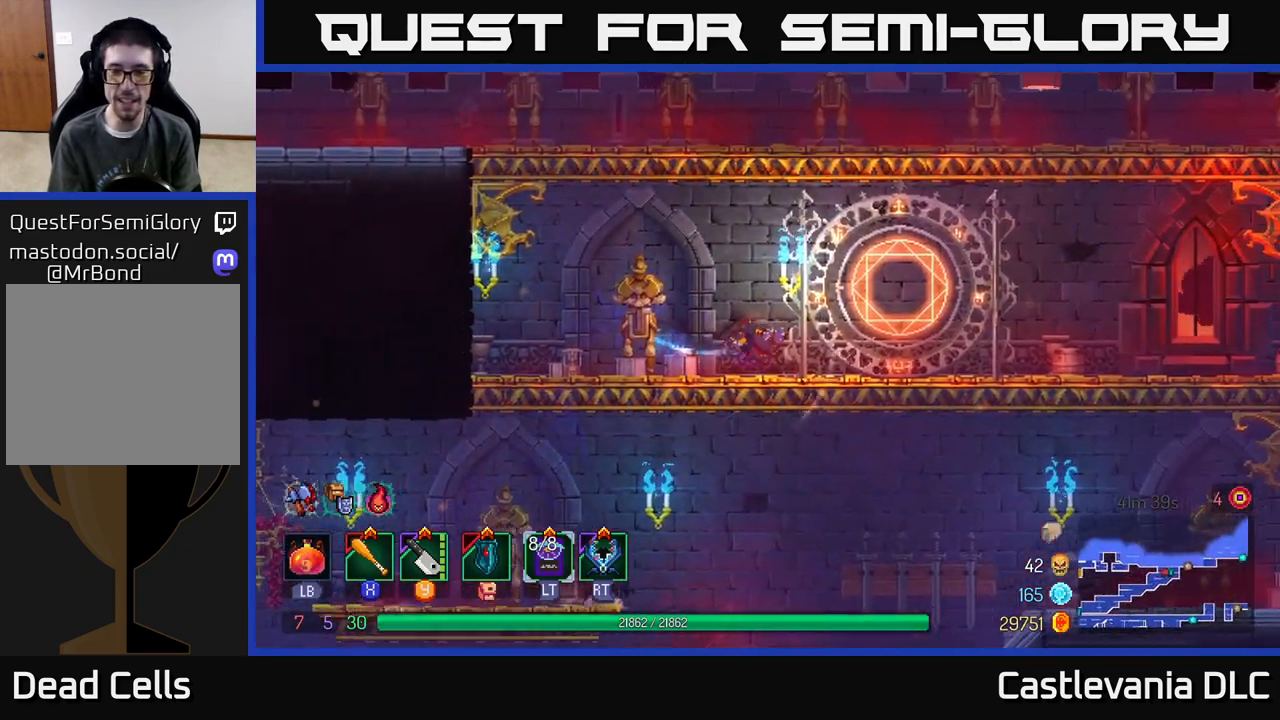
{"buttons": [], "left_stick": "center", "right_stick": "center", "events": [[300, "R1", "down"], [300, "left_stick", "center"], [417, "R1", "up"]]}
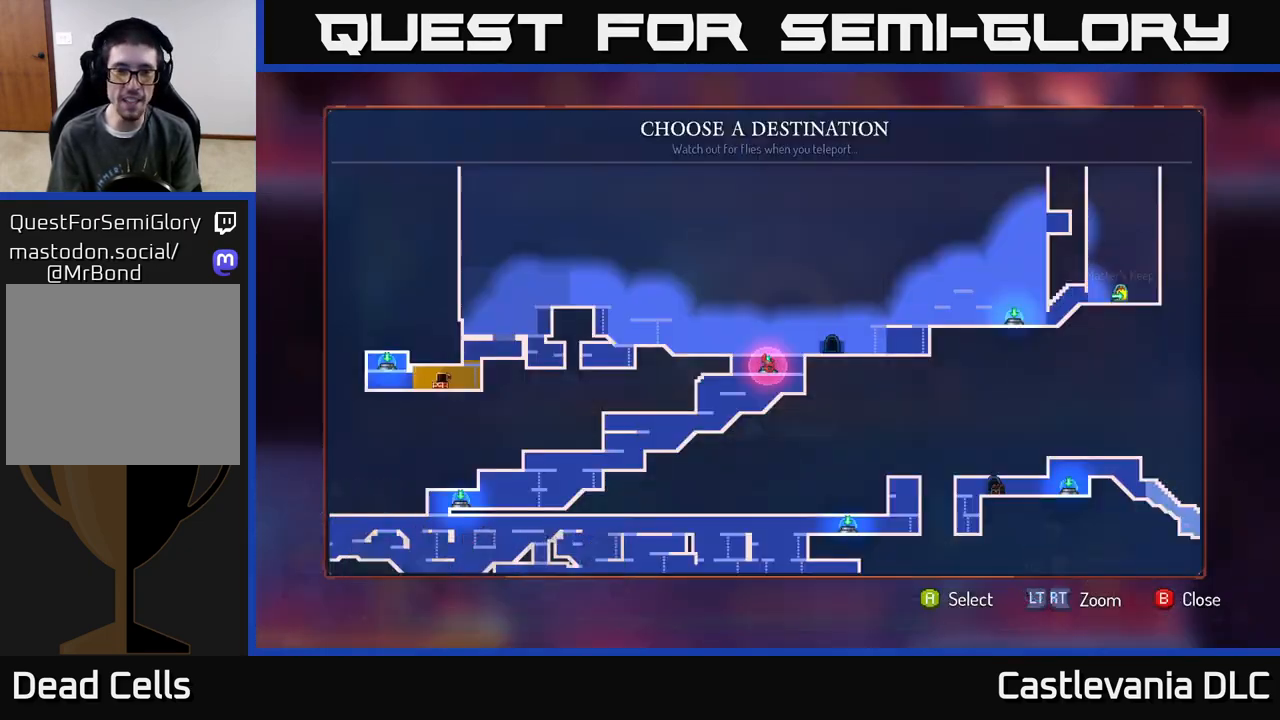
{"buttons": [], "left_stick": "left", "right_stick": "center", "events": [[67, "left_stick", "left"], [233, "left_stick", "center"], [283, "left_stick", "left"], [450, "left_stick", "center"], [500, "left_stick", "left"]]}
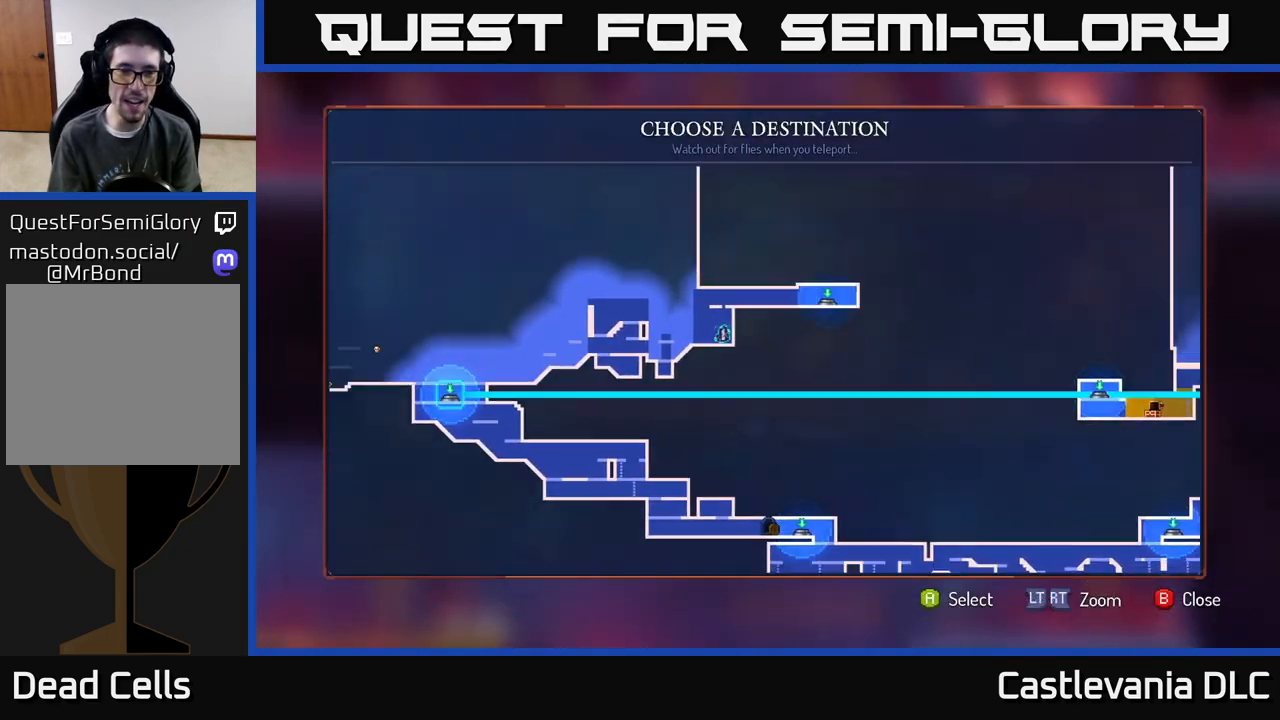
{"buttons": [], "left_stick": "center", "right_stick": "center", "events": [[150, "left_stick", "center"], [383, "left_stick", "left"], [500, "left_stick", "center"]]}
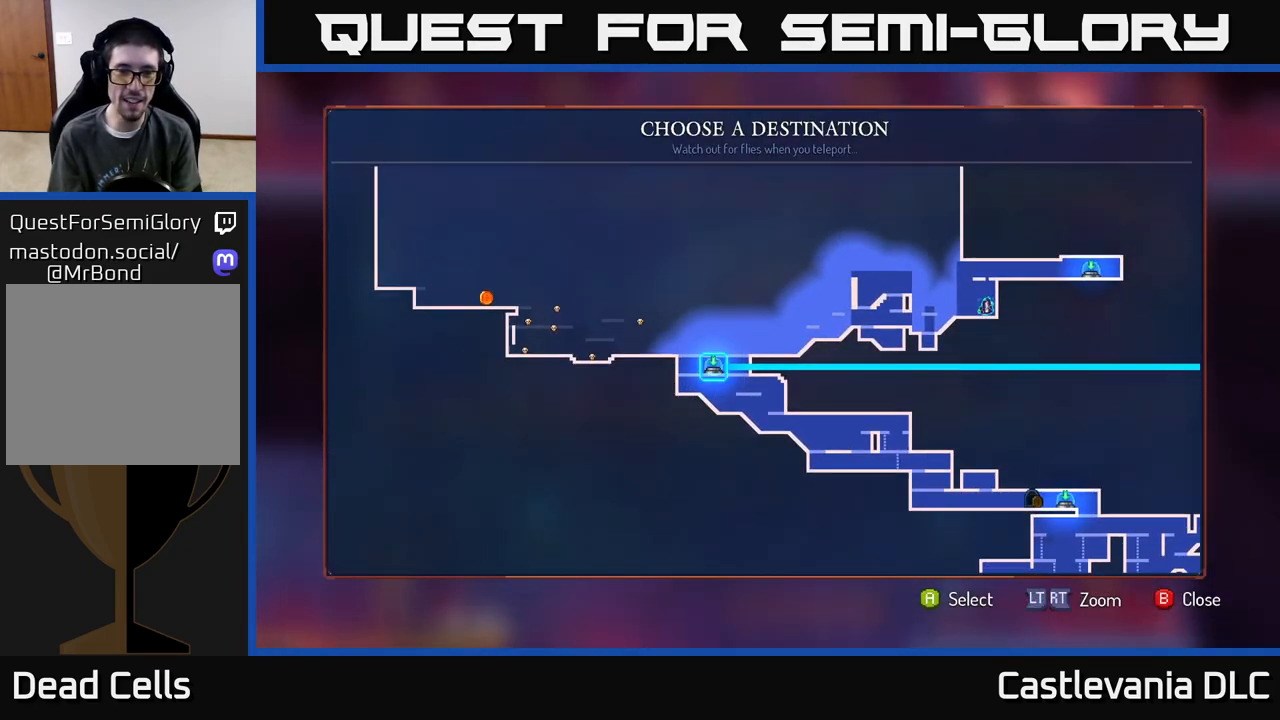
{"buttons": [], "left_stick": "left", "right_stick": "center", "events": [[250, "A", "down"], [283, "A", "up"], [483, "left_stick", "left"]]}
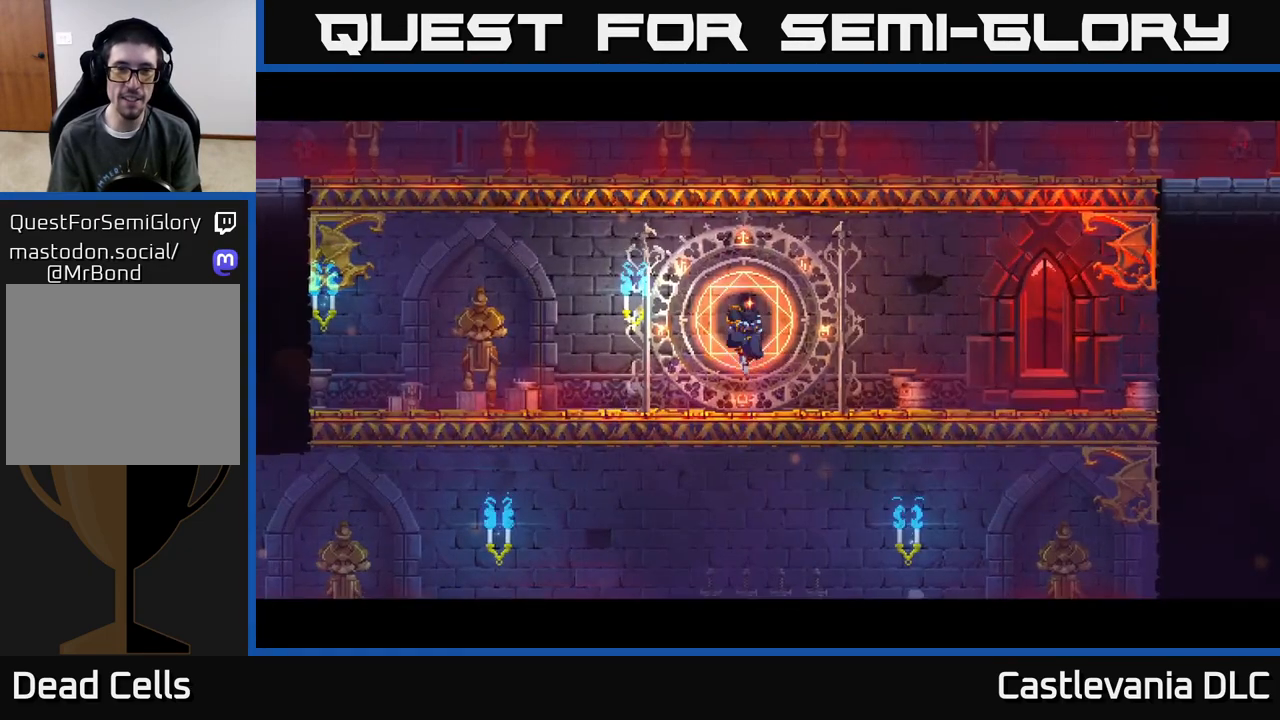
{"buttons": [], "left_stick": "left", "right_stick": "center", "events": []}
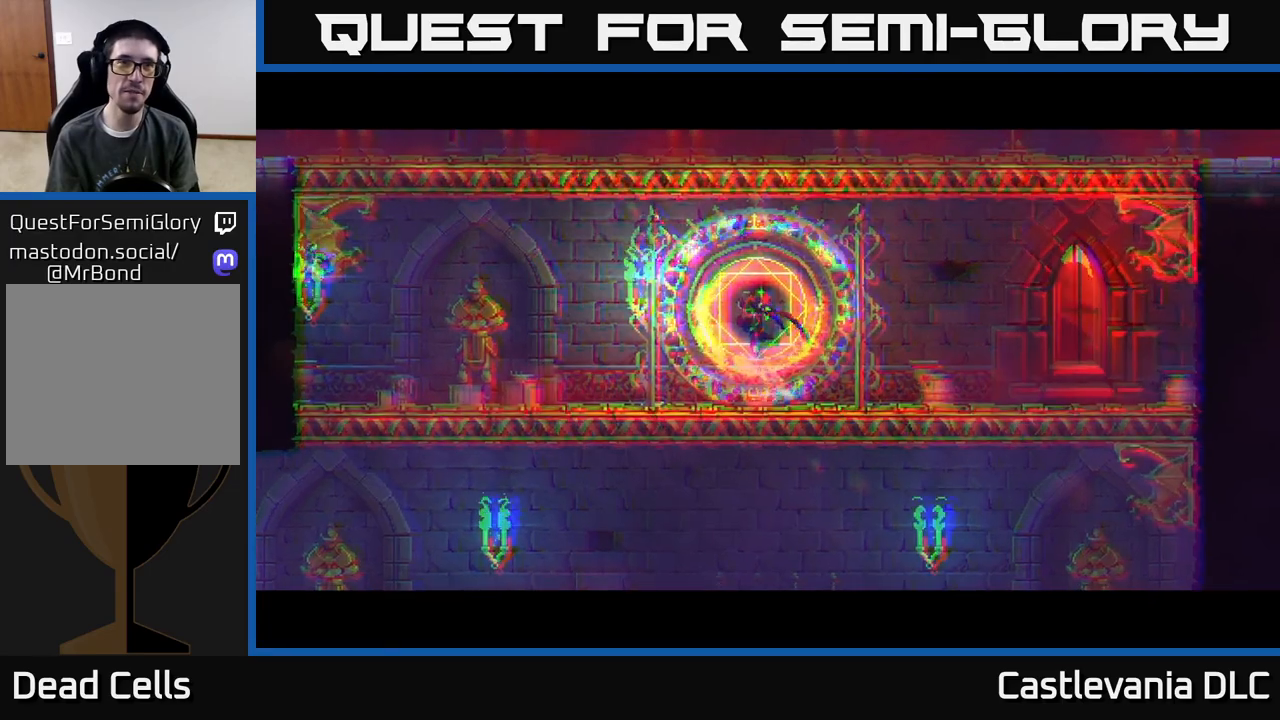
{"buttons": [], "left_stick": "left", "right_stick": "center", "events": []}
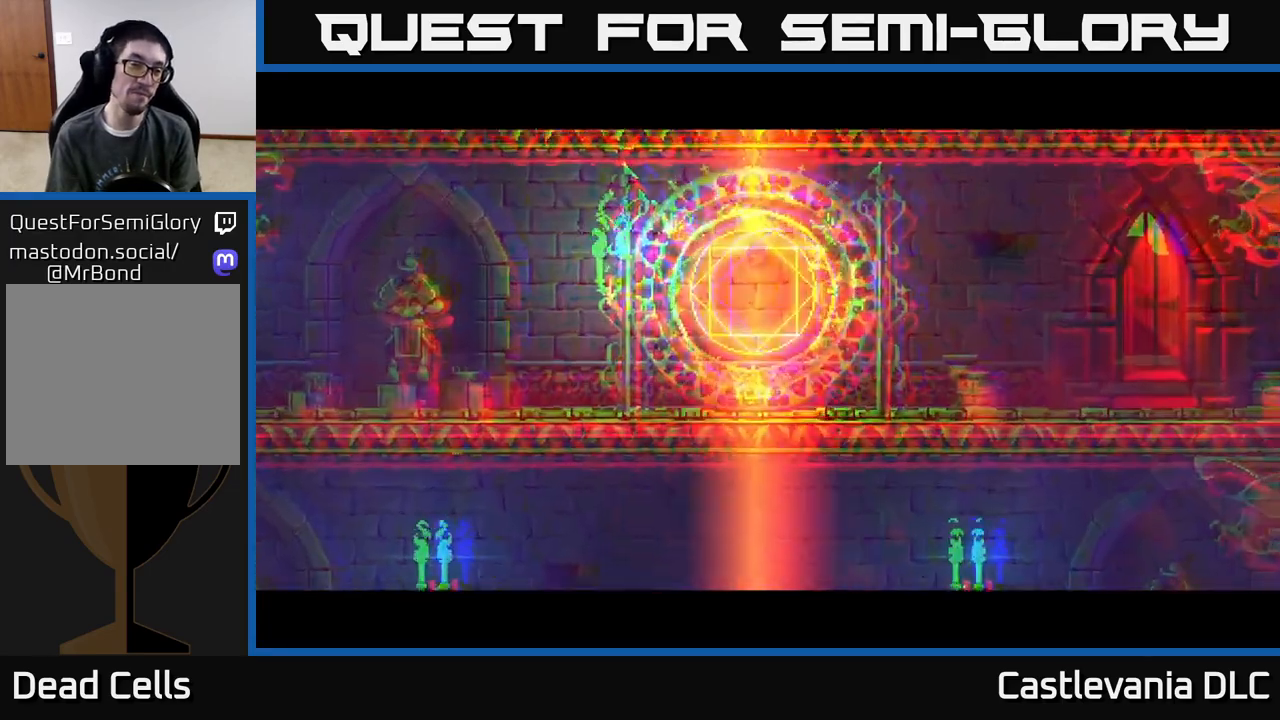
{"buttons": [], "left_stick": "left", "right_stick": "center", "events": []}
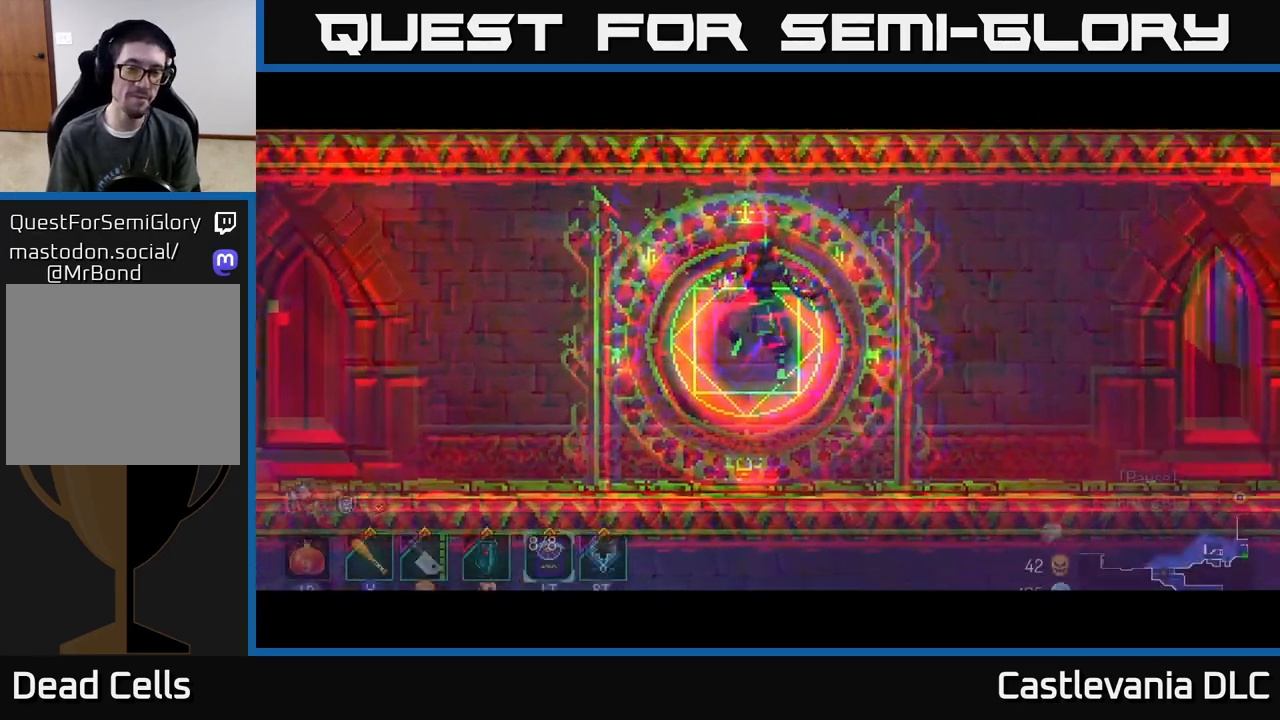
{"buttons": ["B"], "left_stick": "left", "right_stick": "center", "events": [[133, "B", "down"], [233, "B", "up"], [333, "B", "down"], [417, "B", "up"], [500, "B", "down"]]}
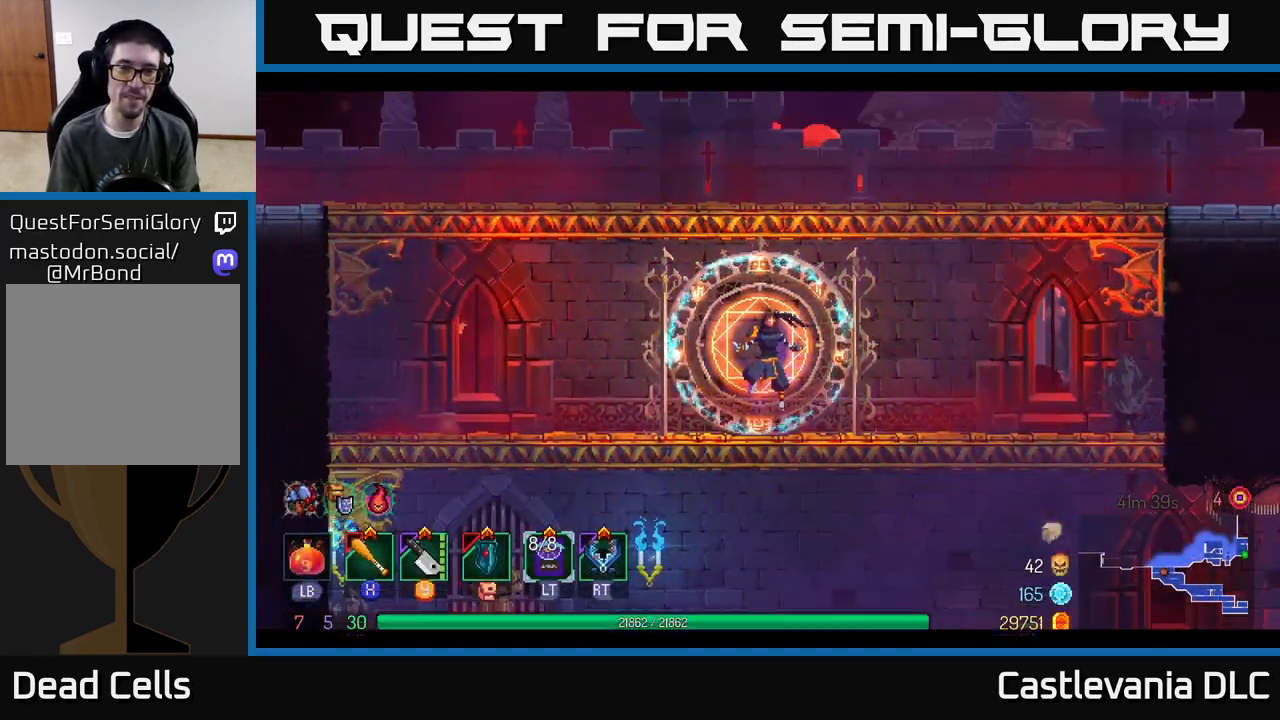
{"buttons": ["A"], "left_stick": "left", "right_stick": "center", "events": [[117, "B", "up"], [400, "A", "down"]]}
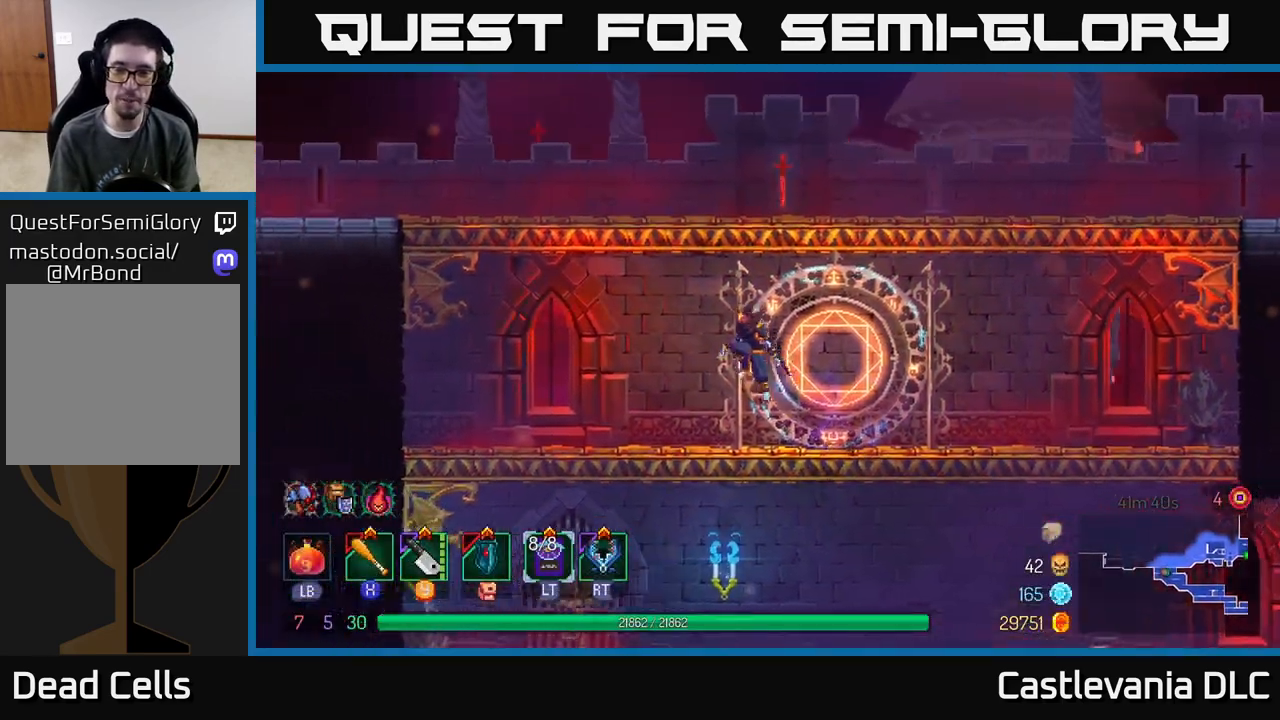
{"buttons": [], "left_stick": "left", "right_stick": "center", "events": [[67, "A", "up"], [133, "A", "down"], [317, "A", "up"]]}